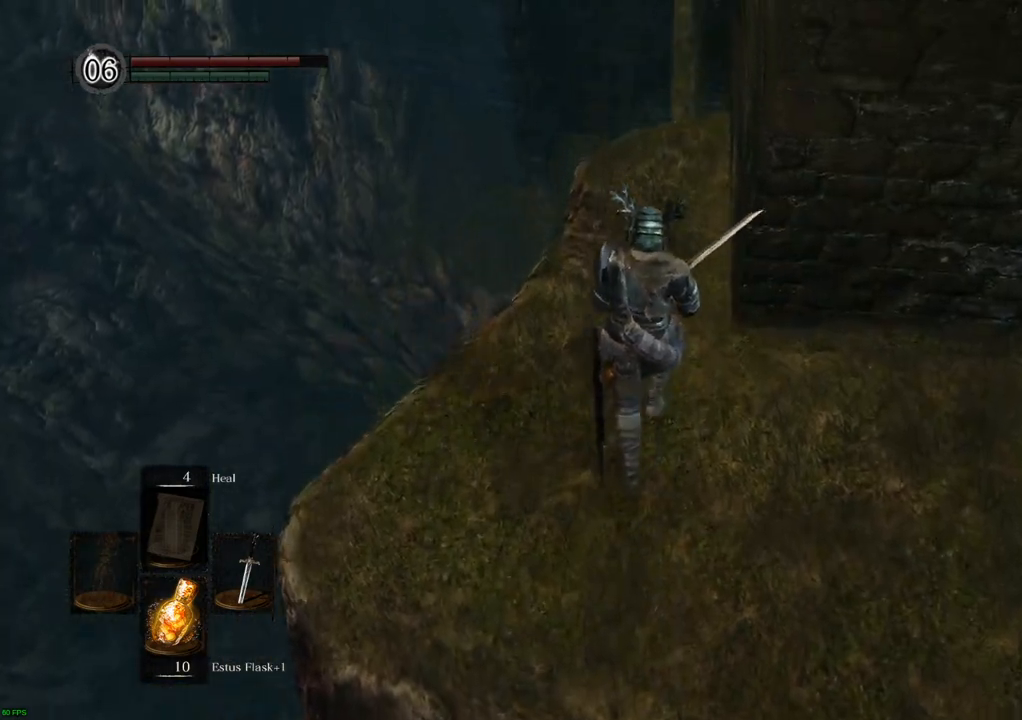
Gameplay with a controller (PlayStation layout); each line is a JSON object with the inputs held at the frame after it. "events" lists button and stick changes between this image and that frame as [ms after this image, input, new state], when the widget could be followed in between. Not read: L3 R3.
{"buttons": [], "left_stick": "center", "right_stick": "center", "events": [[117, "right_stick", "up-right"], [200, "left_stick", "center"], [400, "right_stick", "center"]]}
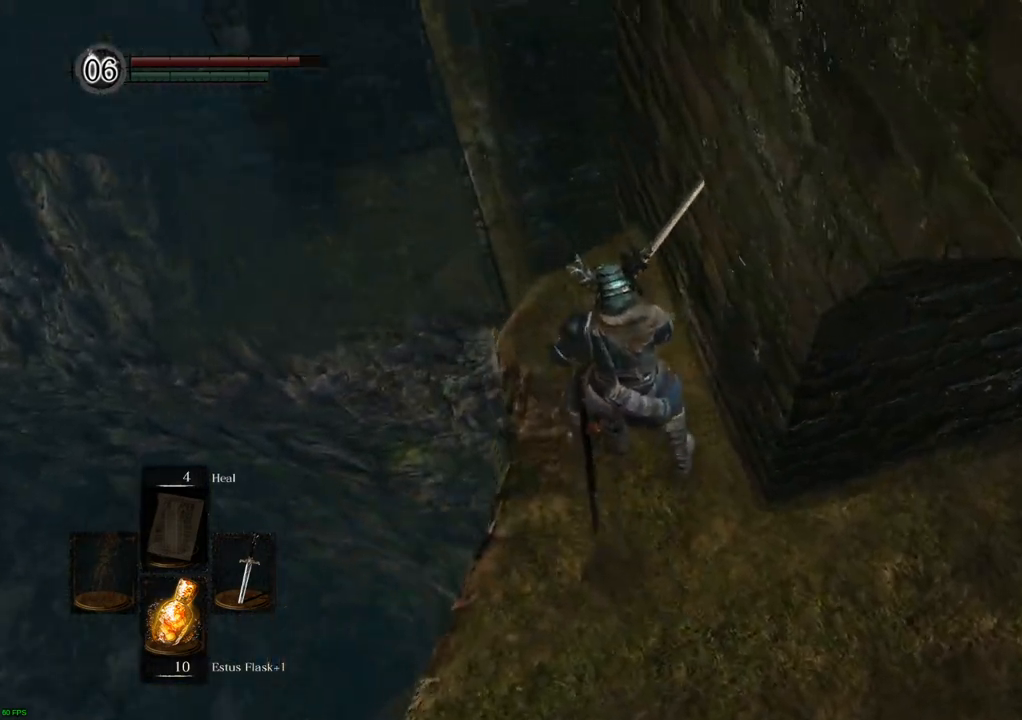
{"buttons": [], "left_stick": "center", "right_stick": "up", "events": [[133, "right_stick", "up-right"], [400, "right_stick", "center"], [467, "right_stick", "up"]]}
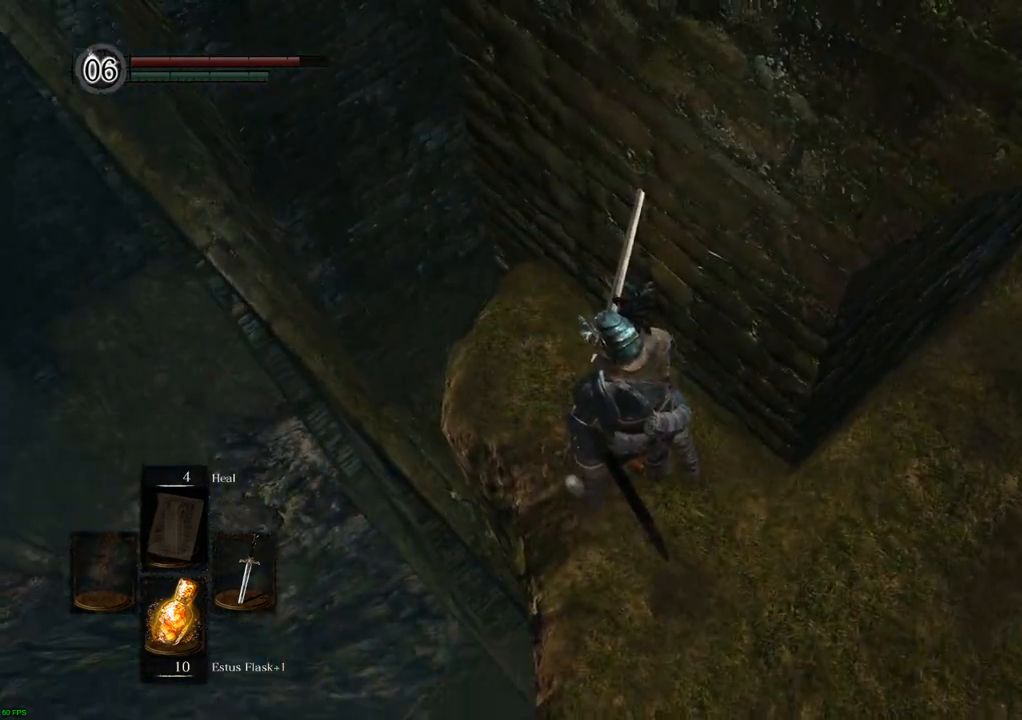
{"buttons": [], "left_stick": "up", "right_stick": "center", "events": [[317, "right_stick", "center"], [450, "left_stick", "up"]]}
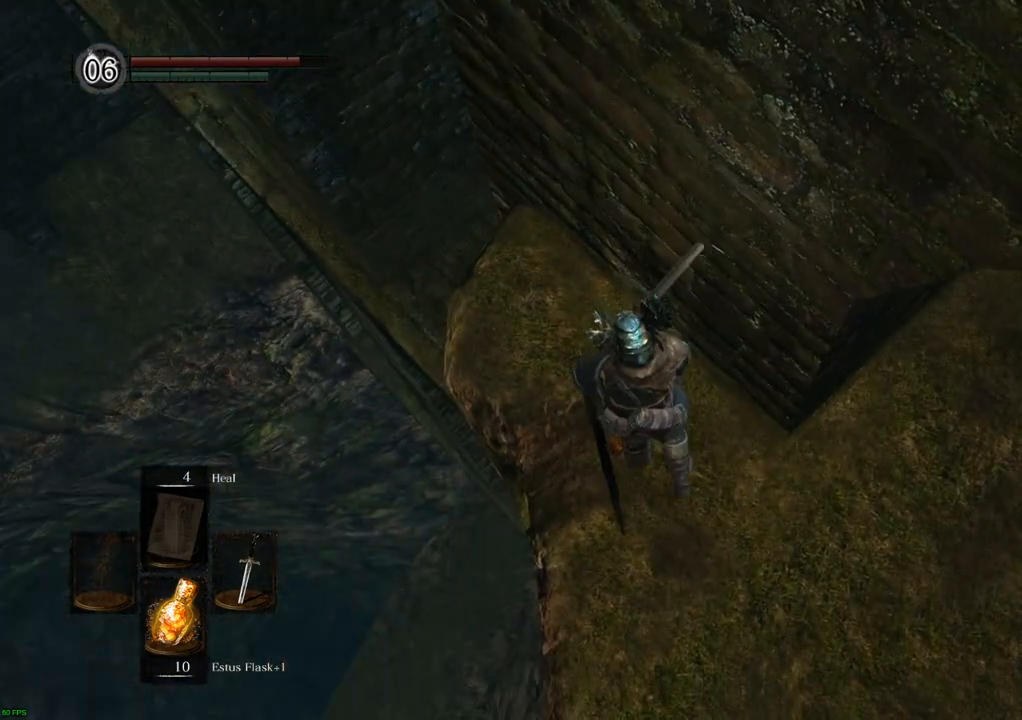
{"buttons": [], "left_stick": "center", "right_stick": "center", "events": [[300, "left_stick", "center"]]}
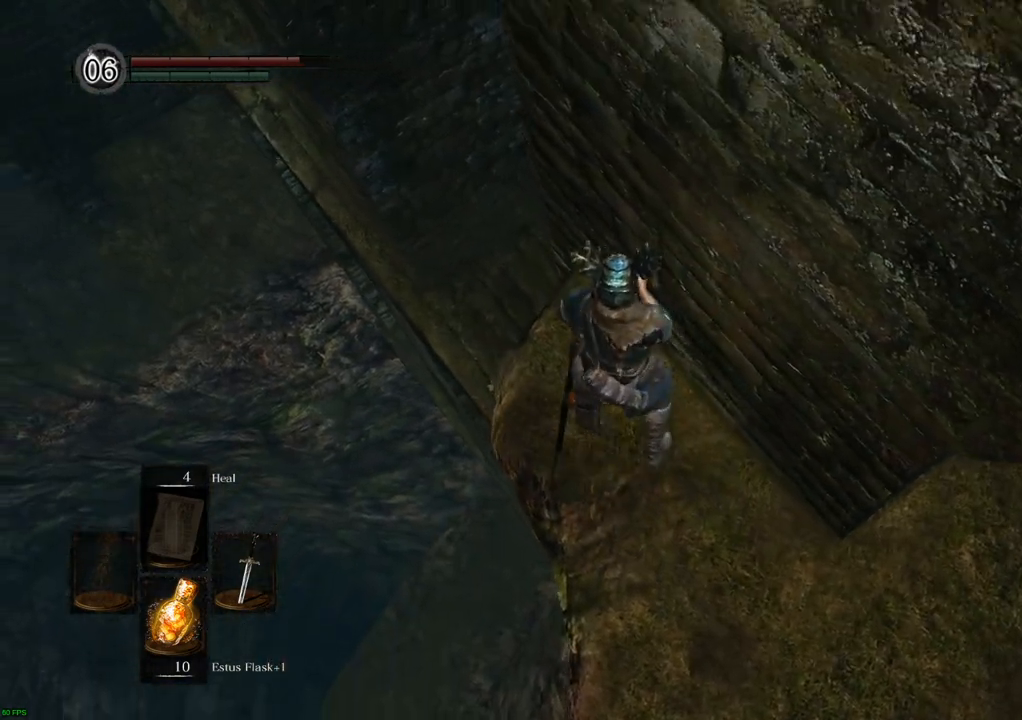
{"buttons": [], "left_stick": "center", "right_stick": "up-right", "events": [[17, "right_stick", "up-right"], [250, "right_stick", "center"], [383, "right_stick", "up-right"]]}
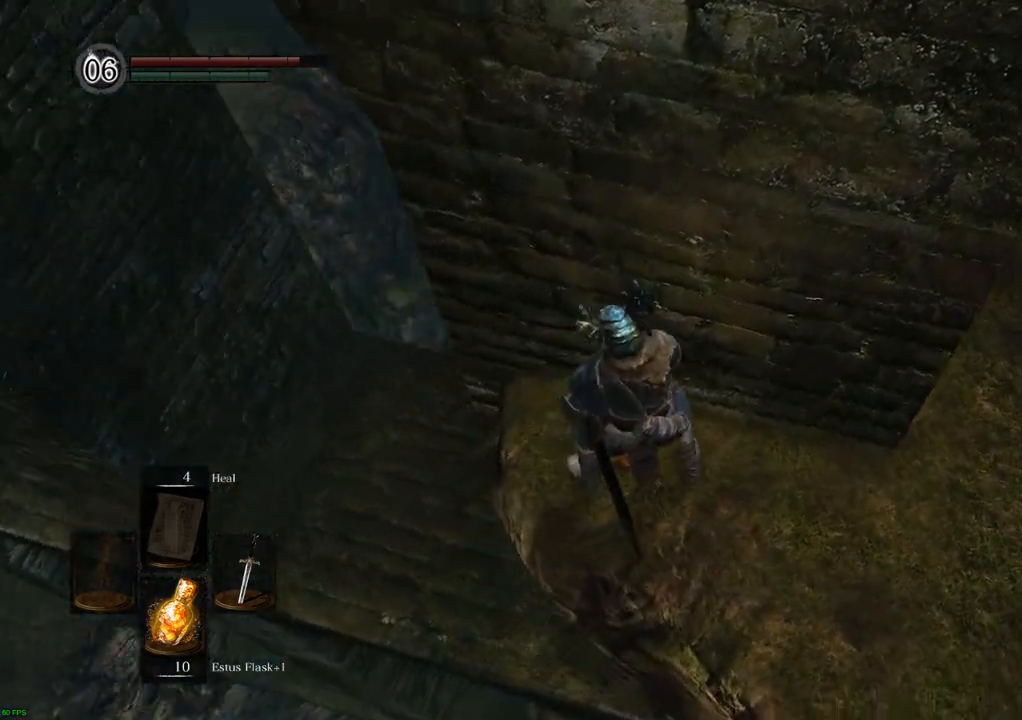
{"buttons": [], "left_stick": "center", "right_stick": "center", "events": [[50, "right_stick", "center"]]}
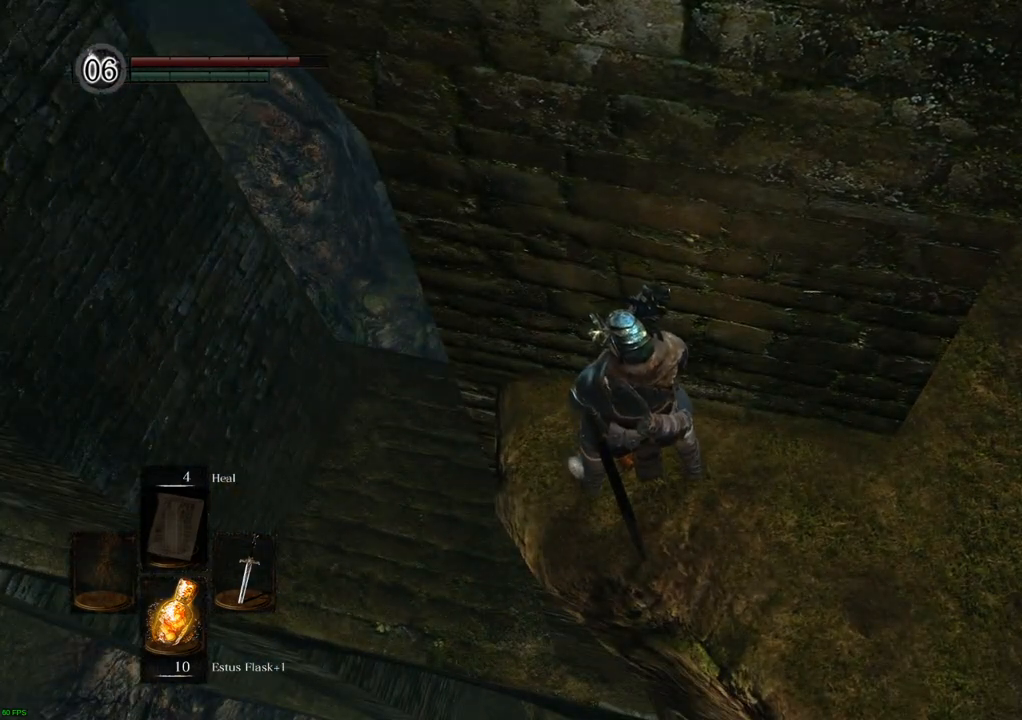
{"buttons": [], "left_stick": "center", "right_stick": "center", "events": []}
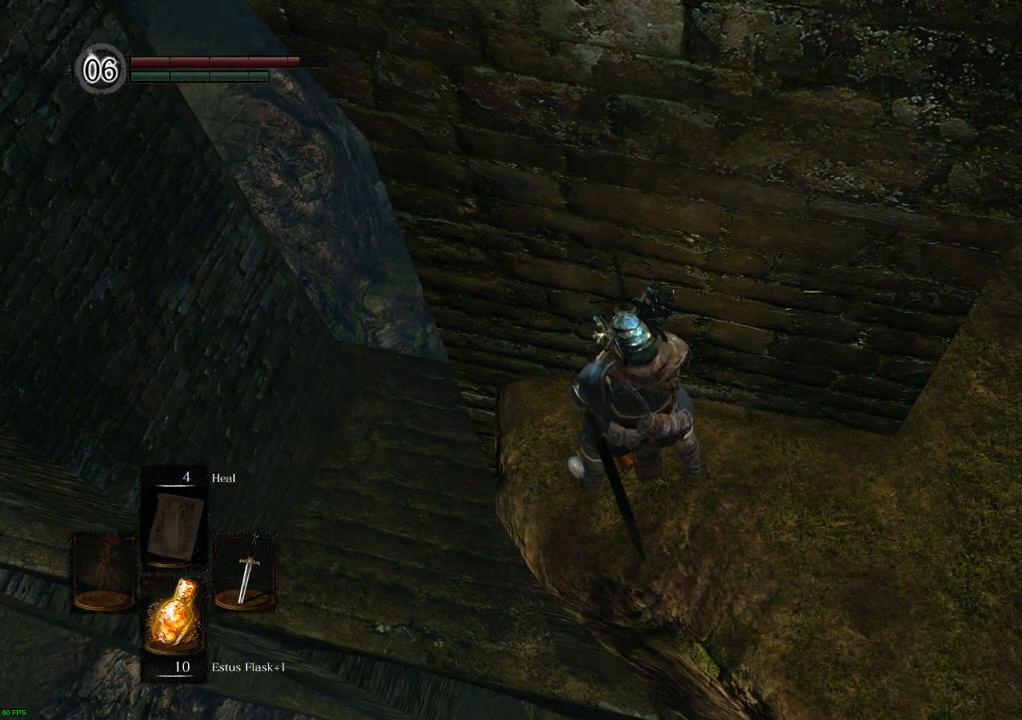
{"buttons": [], "left_stick": "center", "right_stick": "center", "events": []}
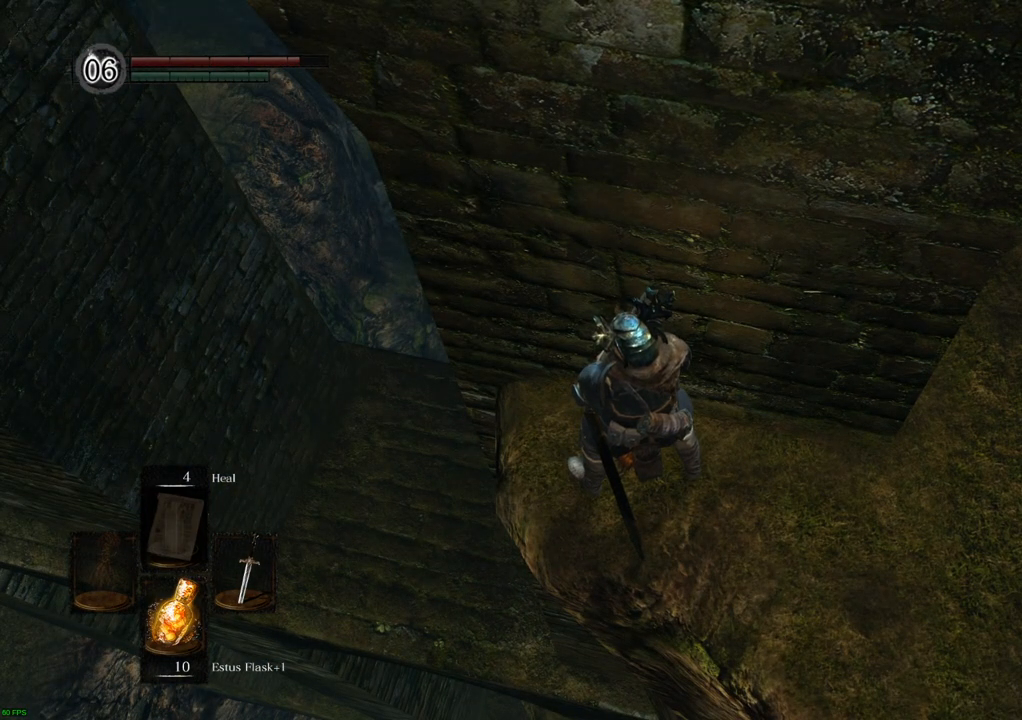
{"buttons": [], "left_stick": "center", "right_stick": "up-right", "events": [[167, "right_stick", "up-right"]]}
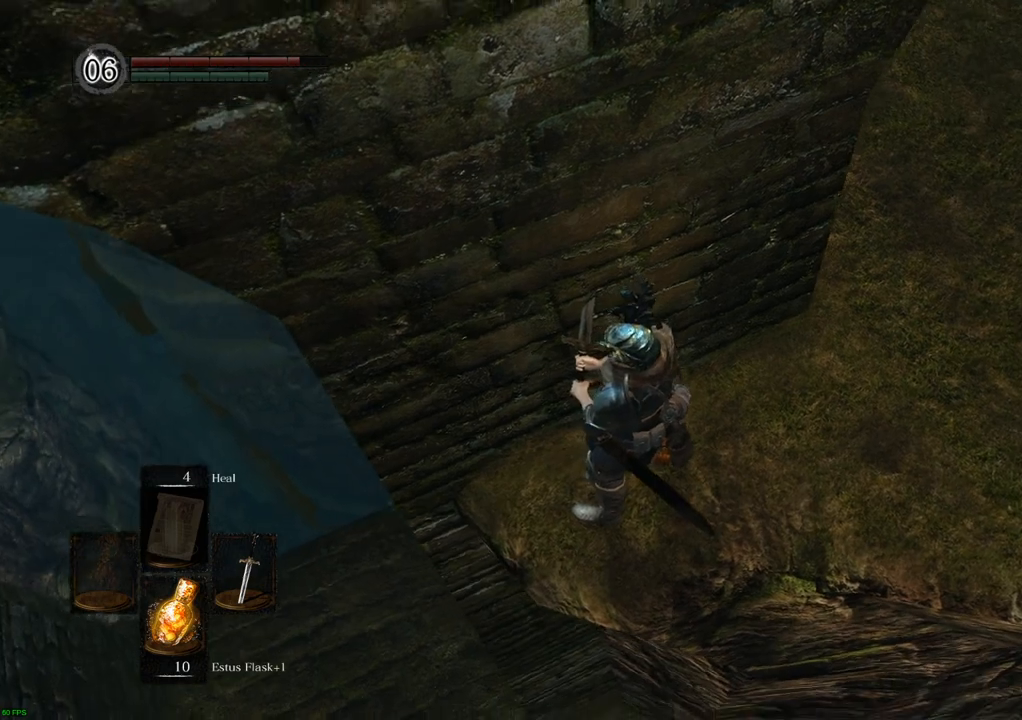
{"buttons": [], "left_stick": "center", "right_stick": "center", "events": [[17, "right_stick", "center"]]}
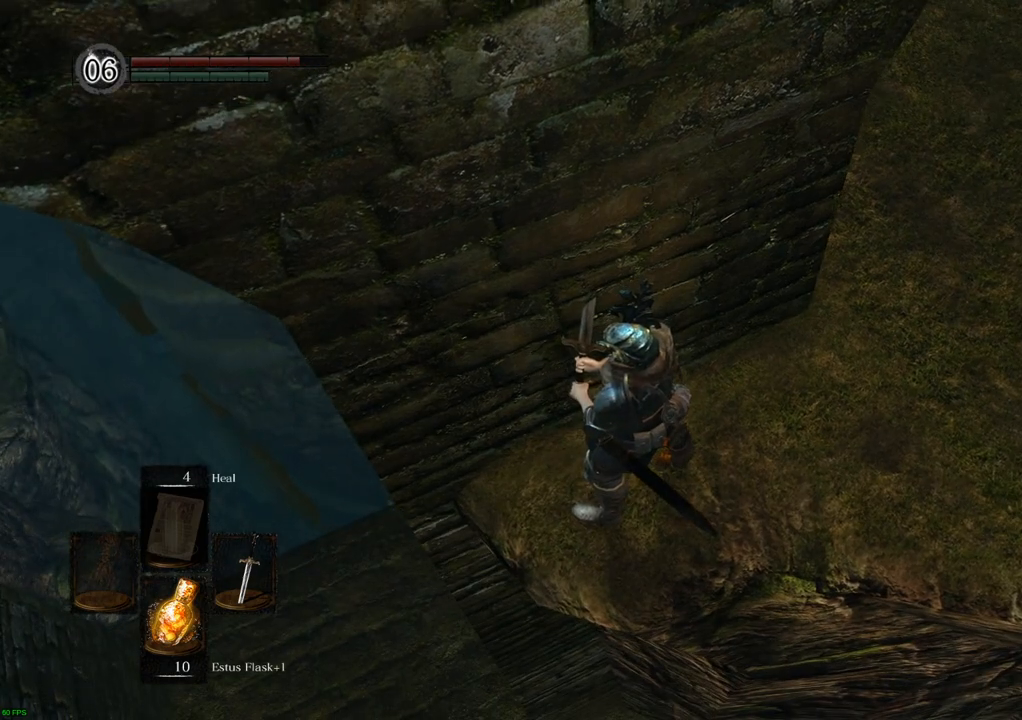
{"buttons": [], "left_stick": "center", "right_stick": "center", "events": []}
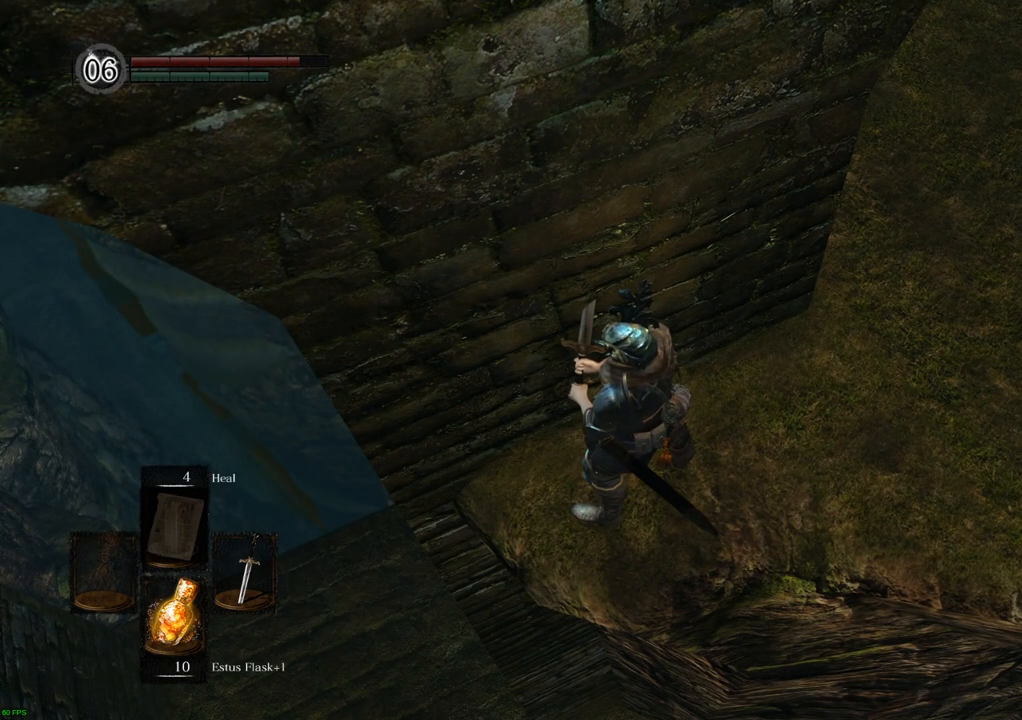
{"buttons": [], "left_stick": "center", "right_stick": "up-left", "events": [[383, "right_stick", "up-left"]]}
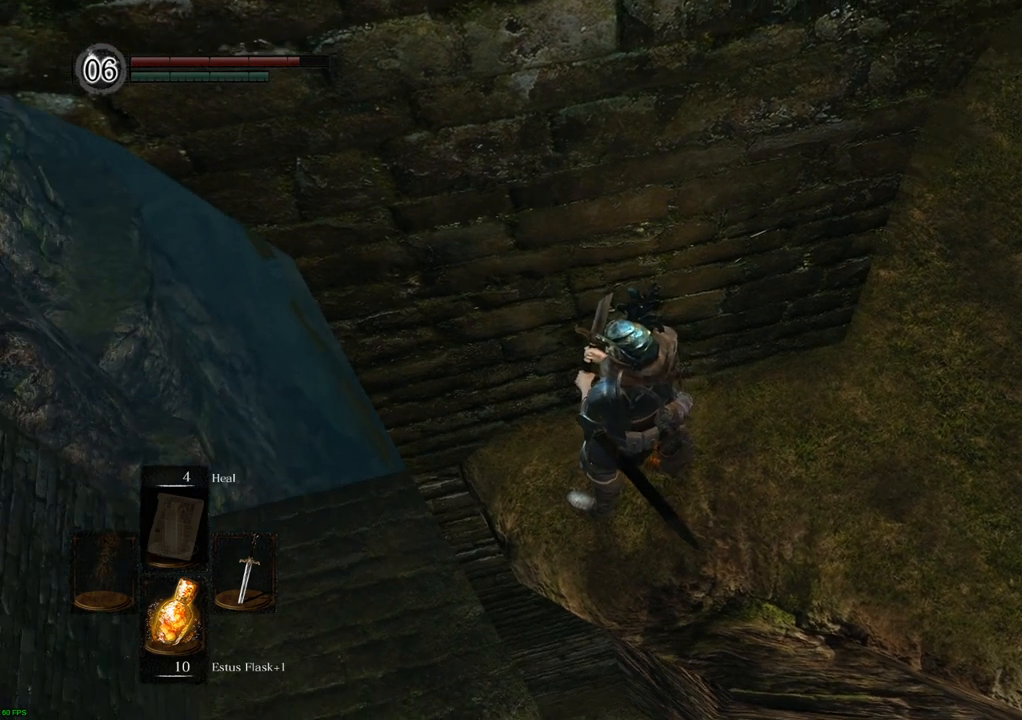
{"buttons": [], "left_stick": "center", "right_stick": "center", "events": [[367, "right_stick", "center"]]}
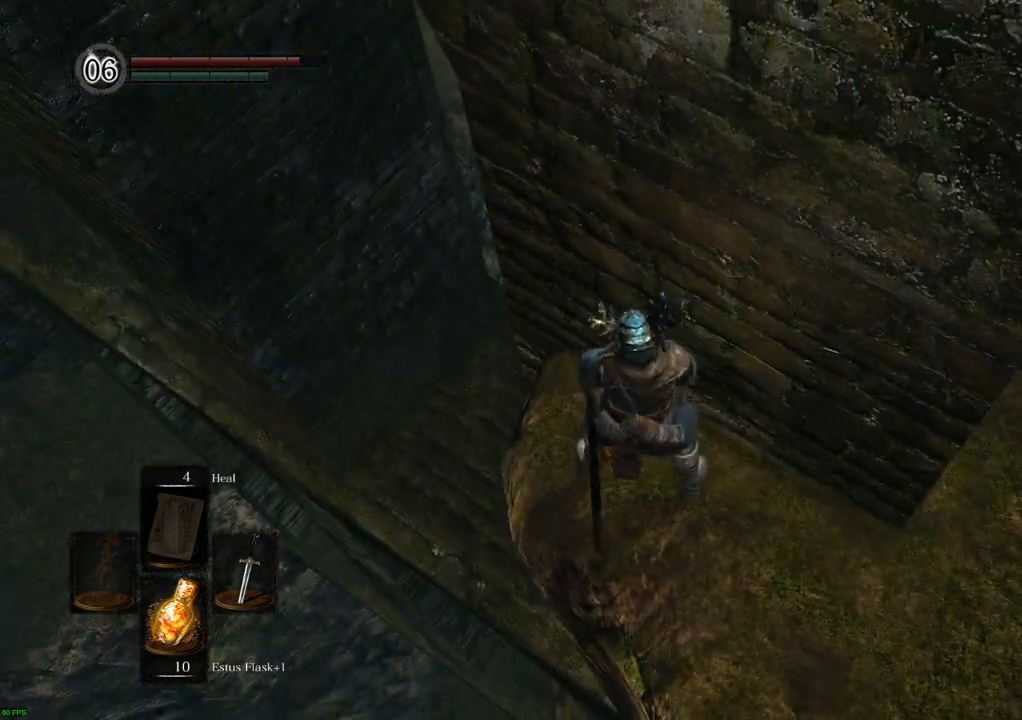
{"buttons": [], "left_stick": "center", "right_stick": "center", "events": [[167, "right_stick", "up-left"], [300, "right_stick", "center"]]}
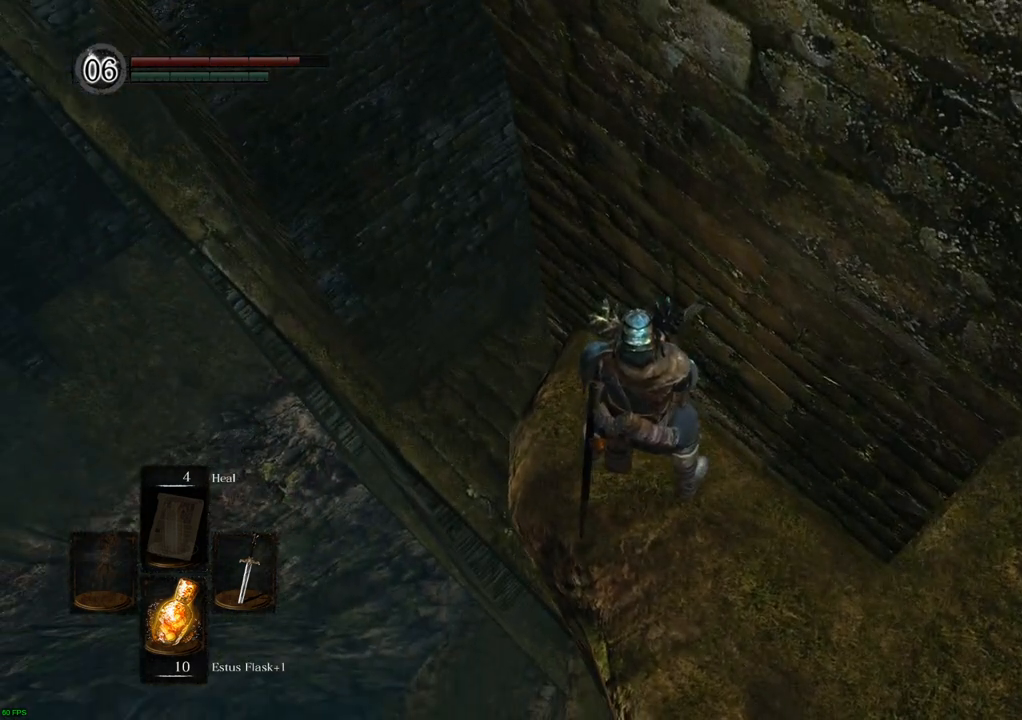
{"buttons": [], "left_stick": "center", "right_stick": "center", "events": [[183, "right_stick", "up-left"], [417, "right_stick", "center"]]}
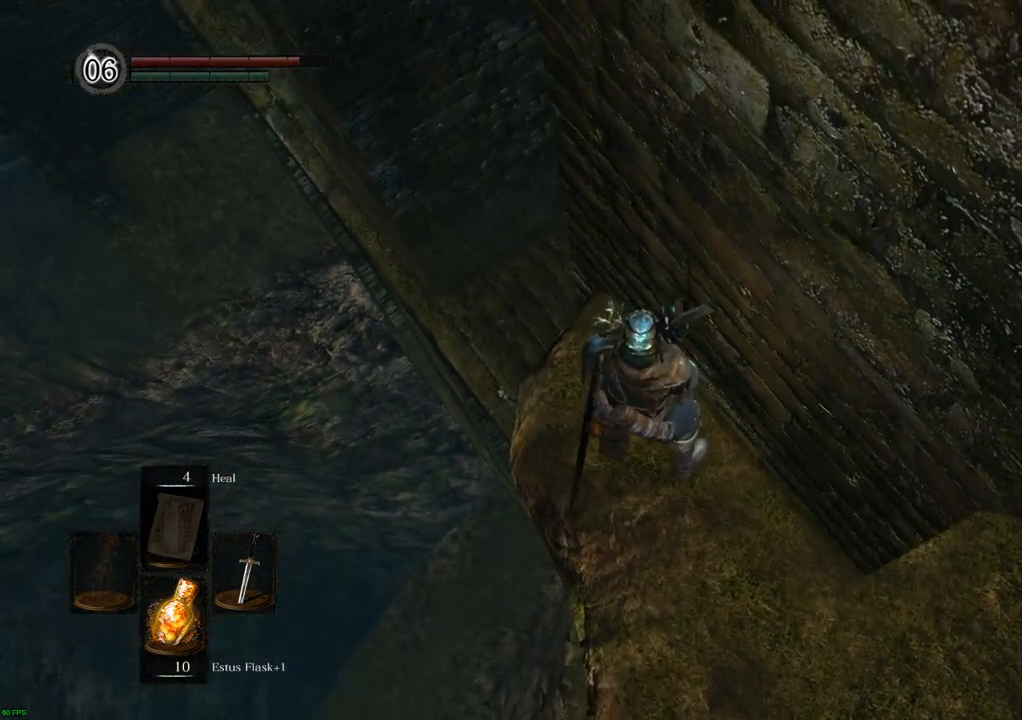
{"buttons": [], "left_stick": "center", "right_stick": "center", "events": []}
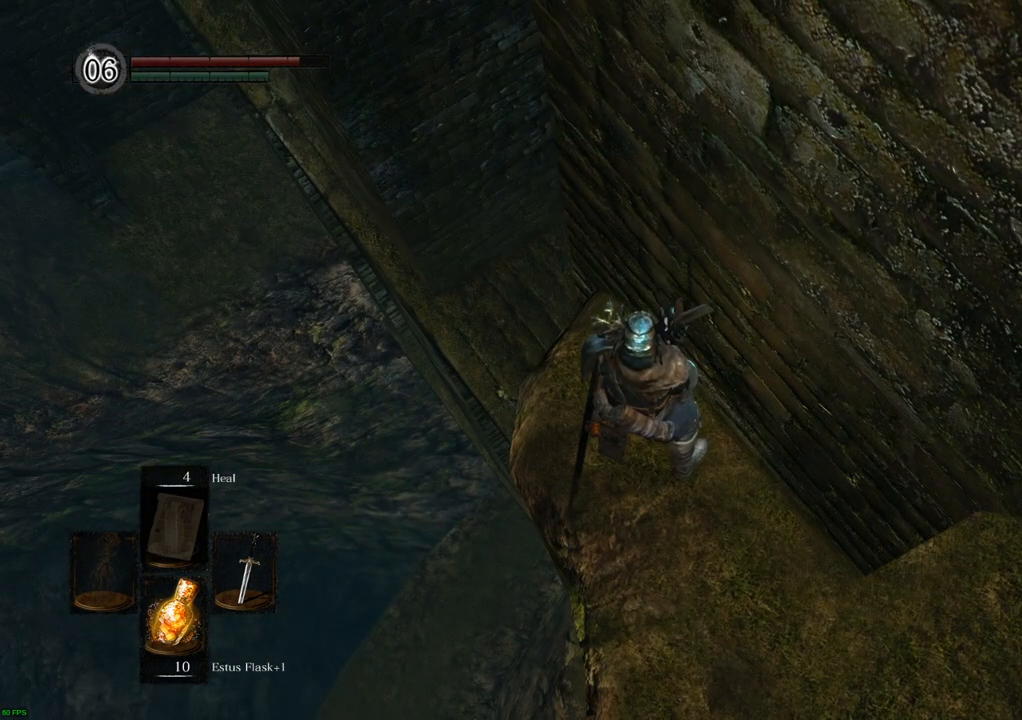
{"buttons": [], "left_stick": "up", "right_stick": "center", "events": [[250, "left_stick", "up"]]}
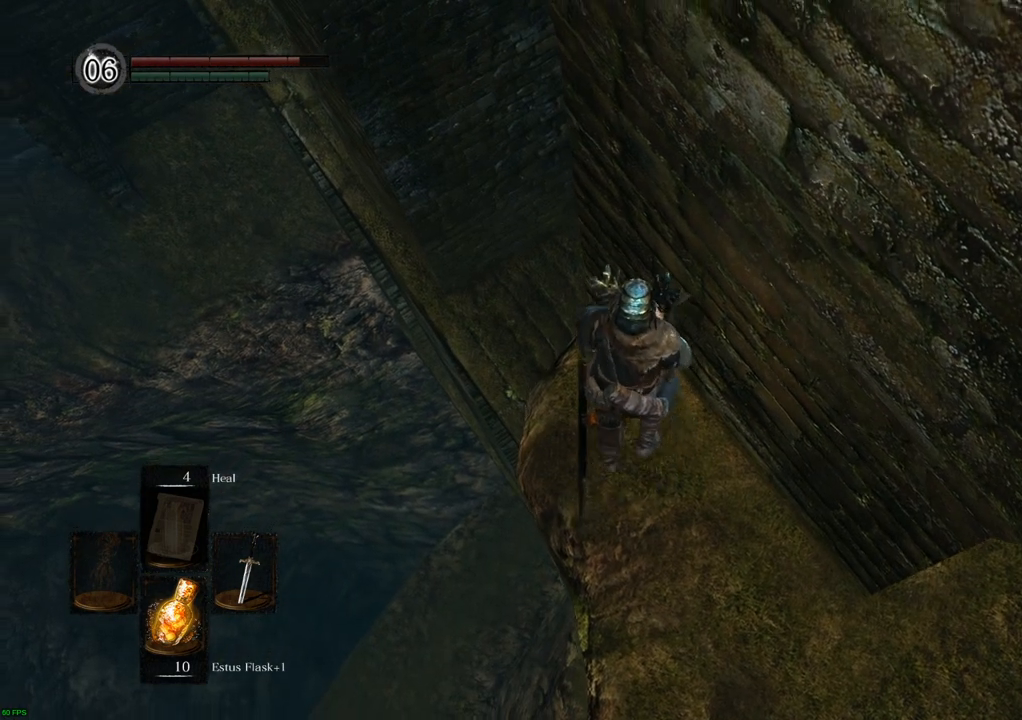
{"buttons": [], "left_stick": "up", "right_stick": "center", "events": []}
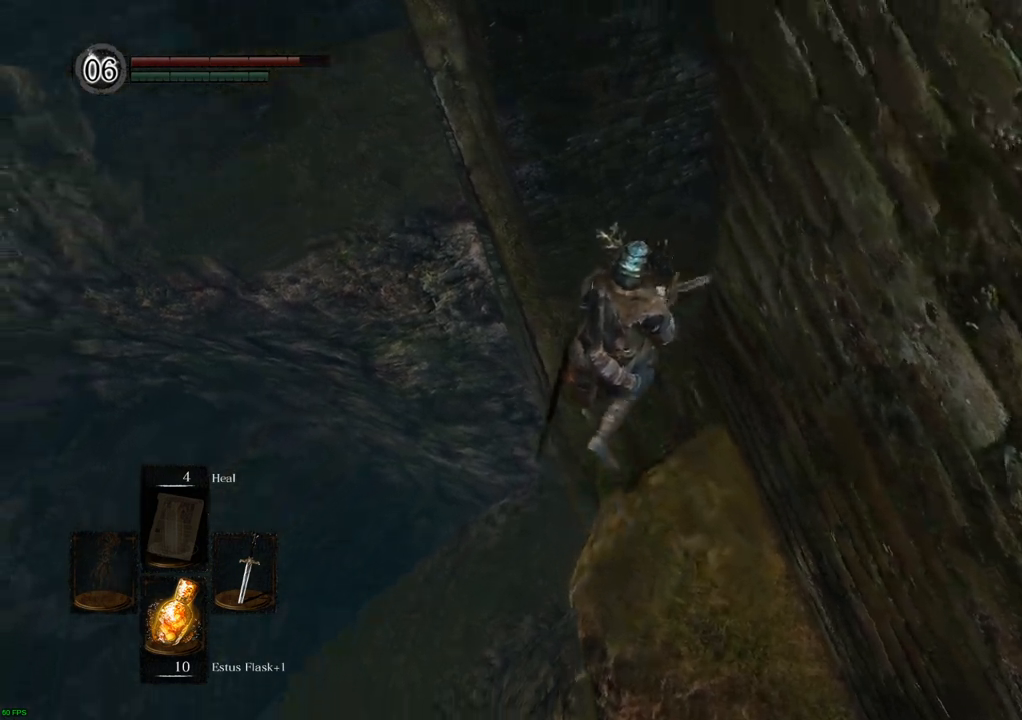
{"buttons": [], "left_stick": "up-right", "right_stick": "center", "events": [[183, "left_stick", "up-right"]]}
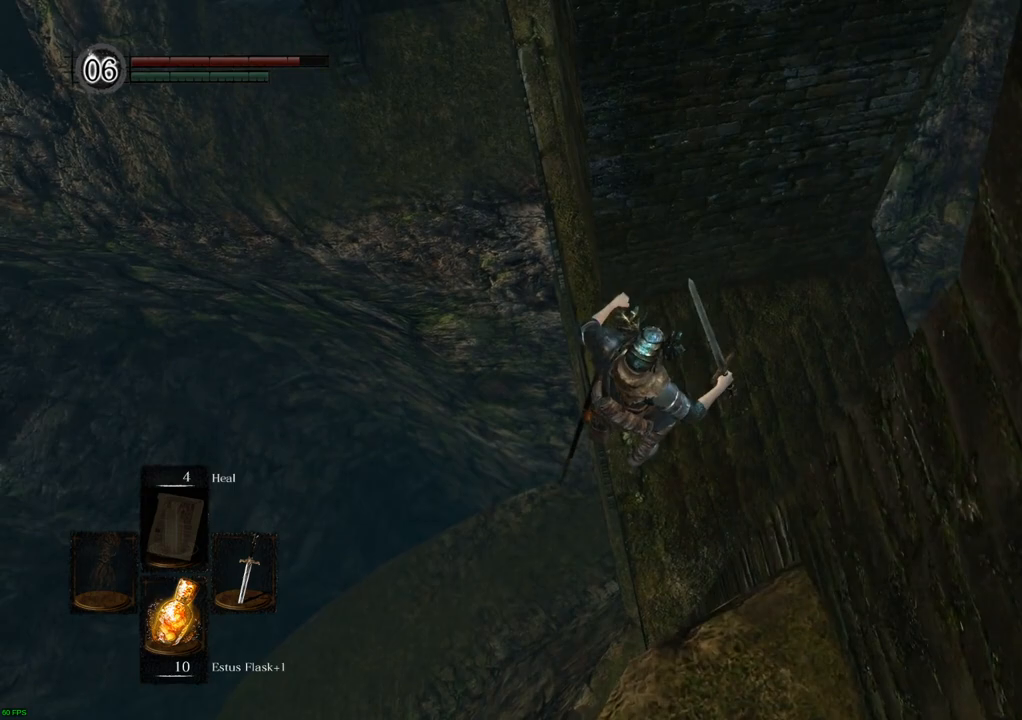
{"buttons": [], "left_stick": "up-right", "right_stick": "center", "events": [[167, "right_stick", "right"], [350, "right_stick", "center"]]}
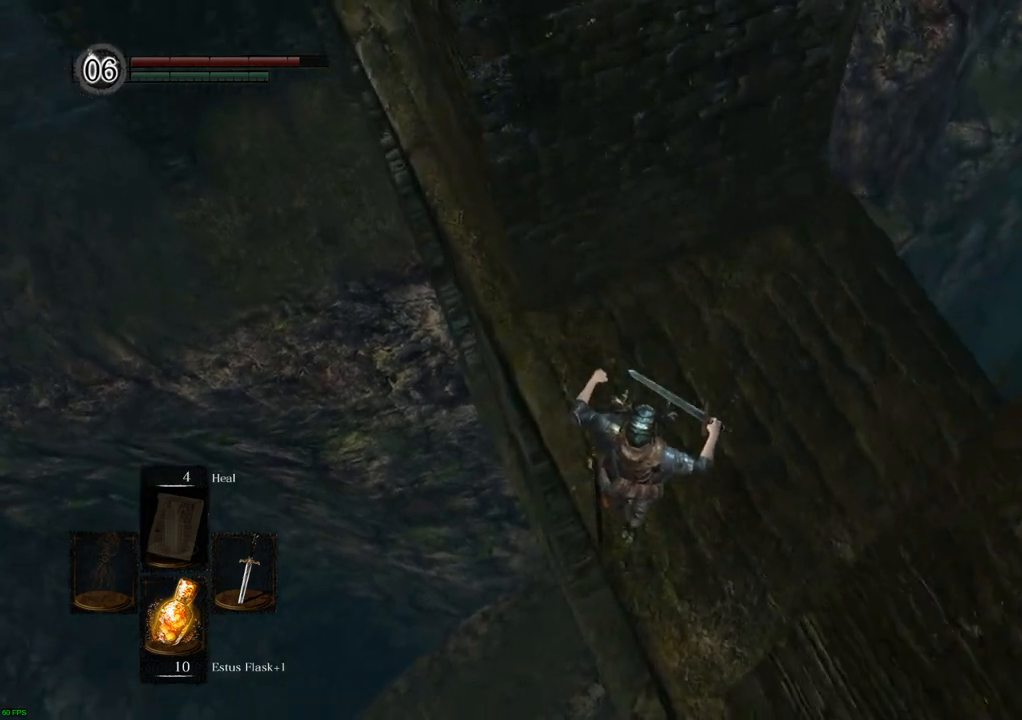
{"buttons": [], "left_stick": "up-right", "right_stick": "center", "events": []}
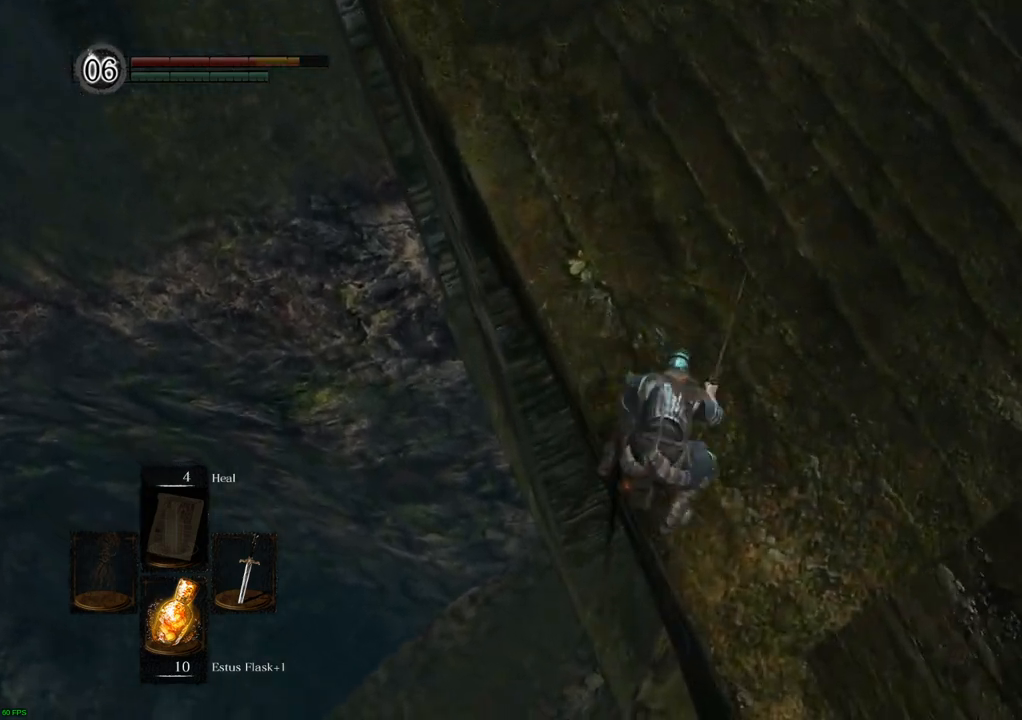
{"buttons": [], "left_stick": "up-right", "right_stick": "center", "events": []}
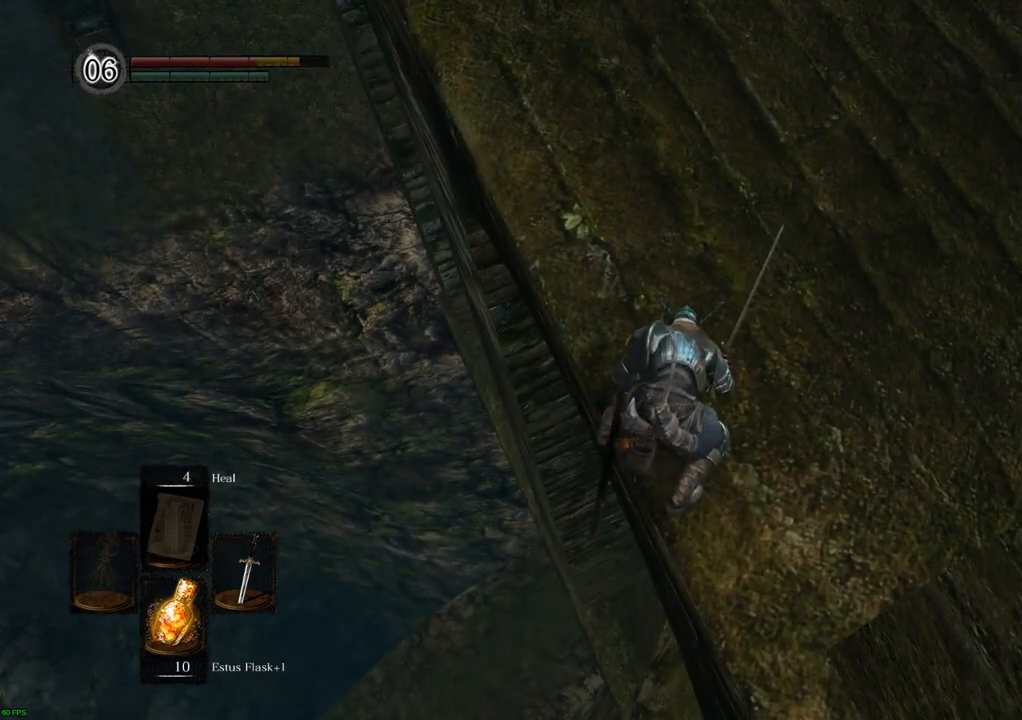
{"buttons": [], "left_stick": "up-right", "right_stick": "down", "events": [[67, "right_stick", "right"], [217, "right_stick", "center"], [367, "right_stick", "down"]]}
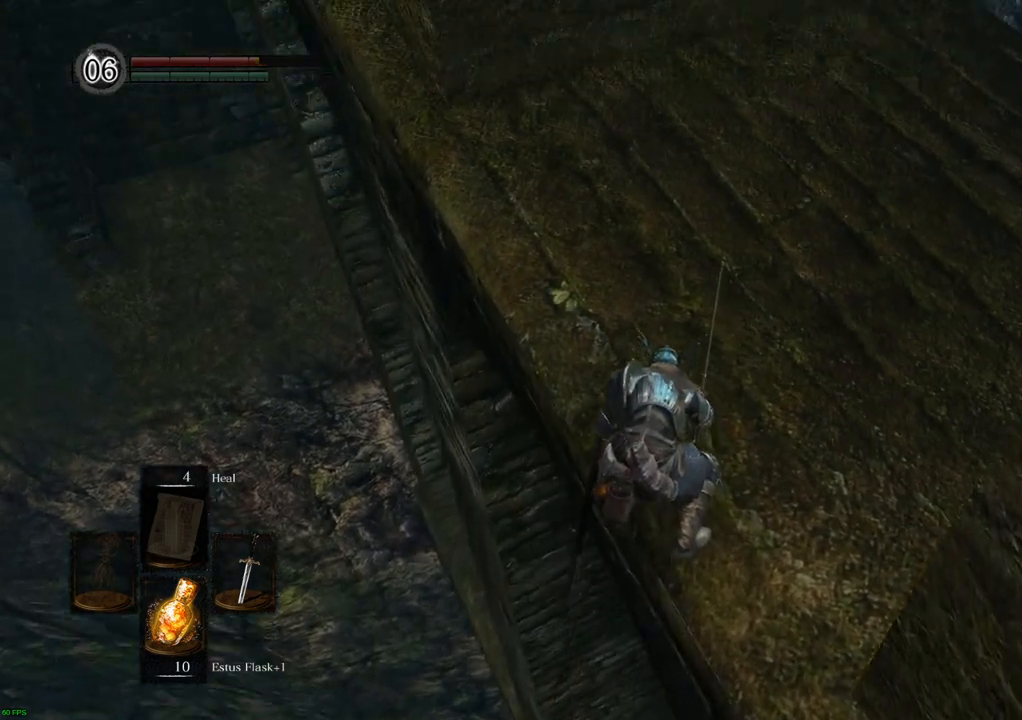
{"buttons": [], "left_stick": "up-right", "right_stick": "center", "events": [[67, "right_stick", "center"]]}
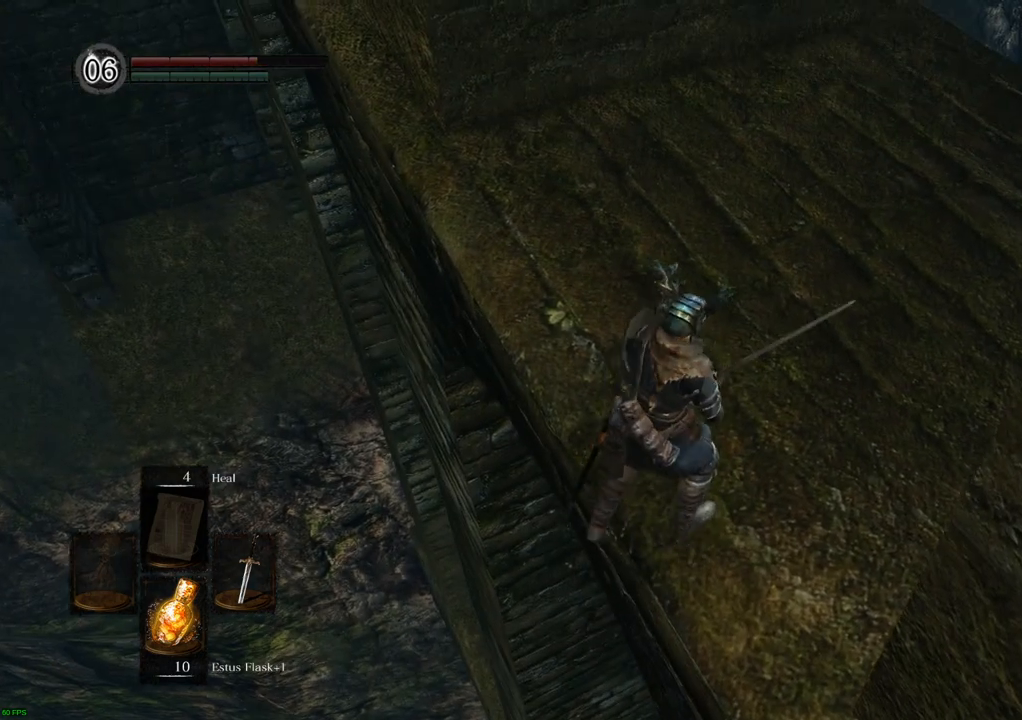
{"buttons": [], "left_stick": "up", "right_stick": "center", "events": [[350, "left_stick", "up"]]}
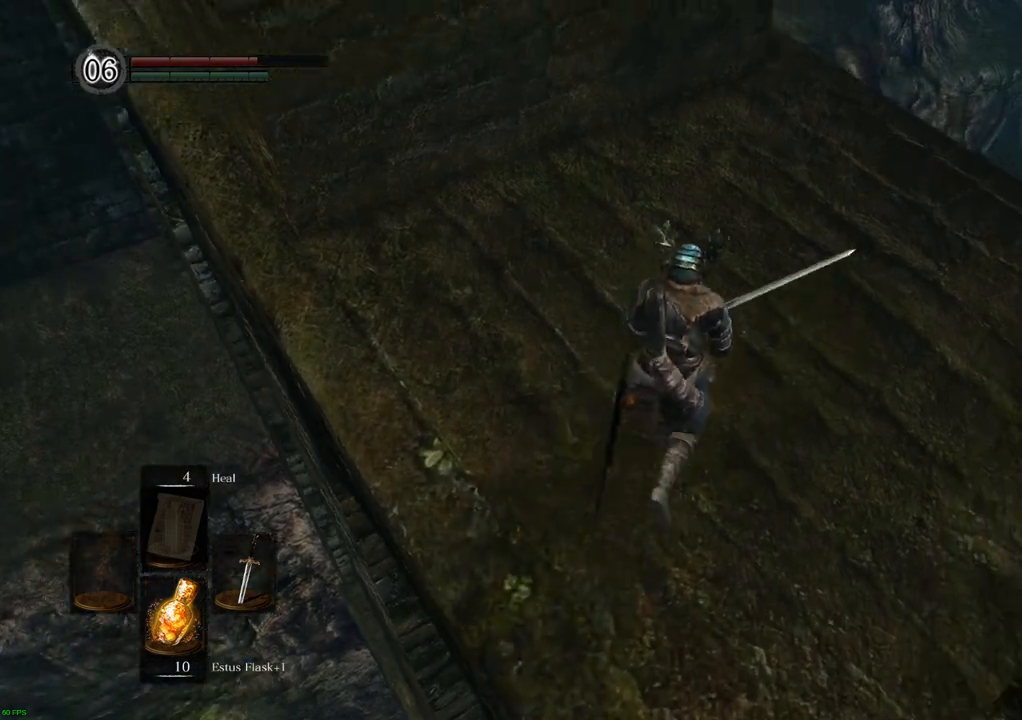
{"buttons": [], "left_stick": "center", "right_stick": "center", "events": [[183, "right_stick", "down"], [250, "left_stick", "center"], [350, "right_stick", "center"]]}
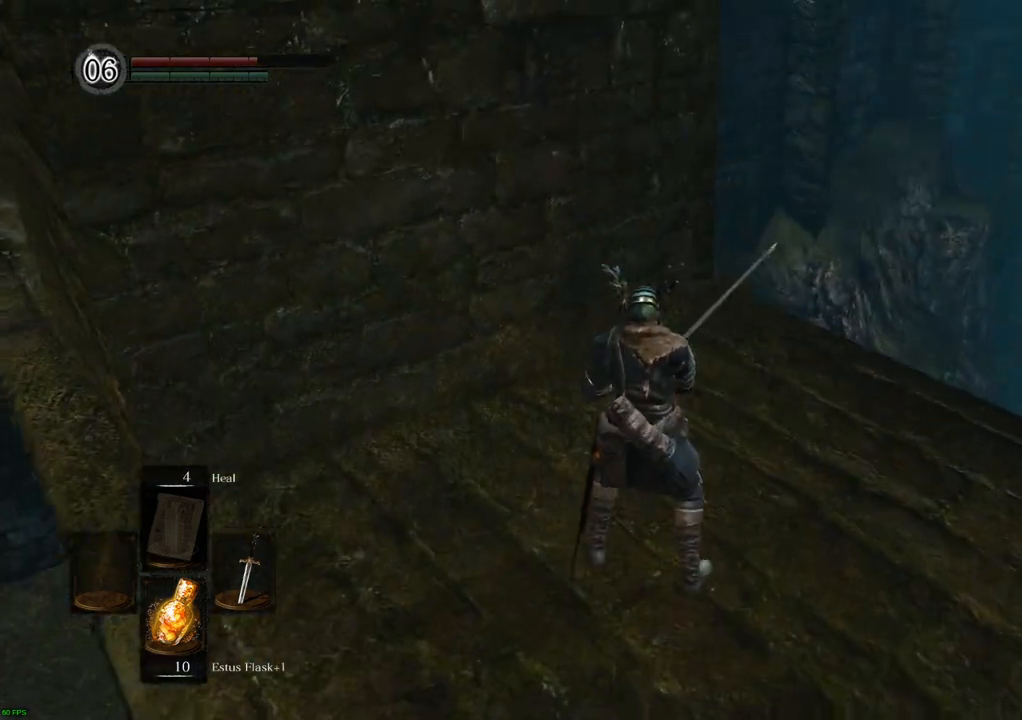
{"buttons": [], "left_stick": "center", "right_stick": "center", "events": []}
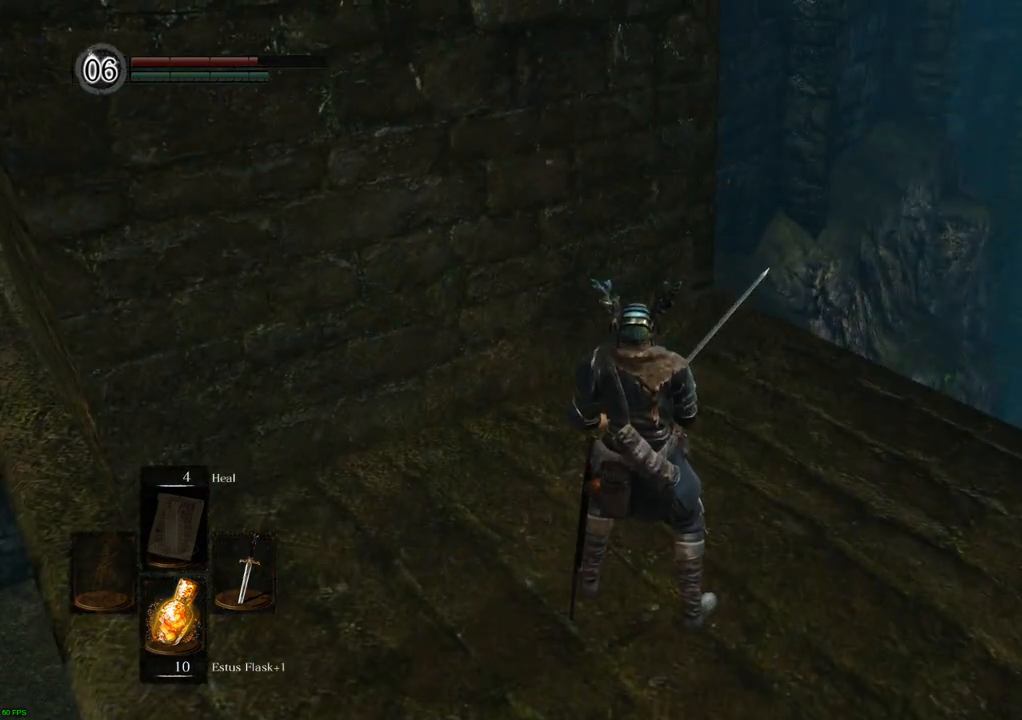
{"buttons": [], "left_stick": "center", "right_stick": "center", "events": []}